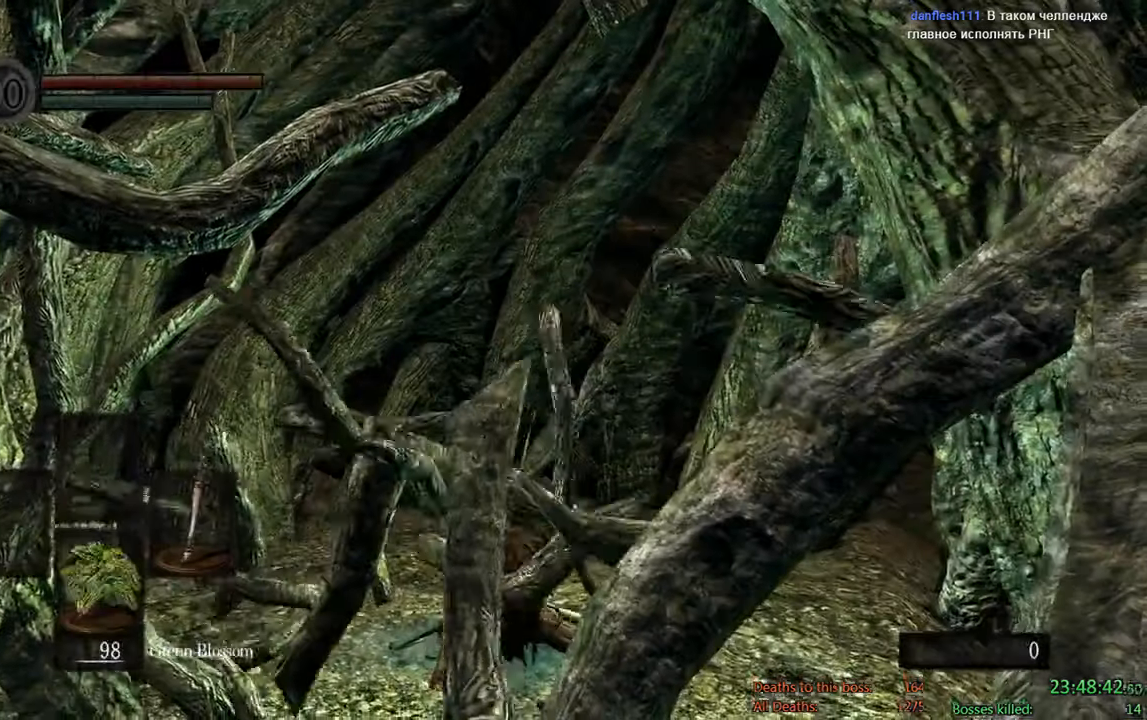
Gameplay with a controller (Xbox layout); each line is a JSON object with the inputs held at the frame after it. "events" lists button and stick changes between this image and that frame as [ms after this image, input, new state], when the widget could be followed in between.
{"buttons": ["DPAD_LEFT"], "left_stick": "center", "right_stick": "center", "events": [[117, "START", "down"], [284, "START", "up"], [417, "DPAD_LEFT", "down"]]}
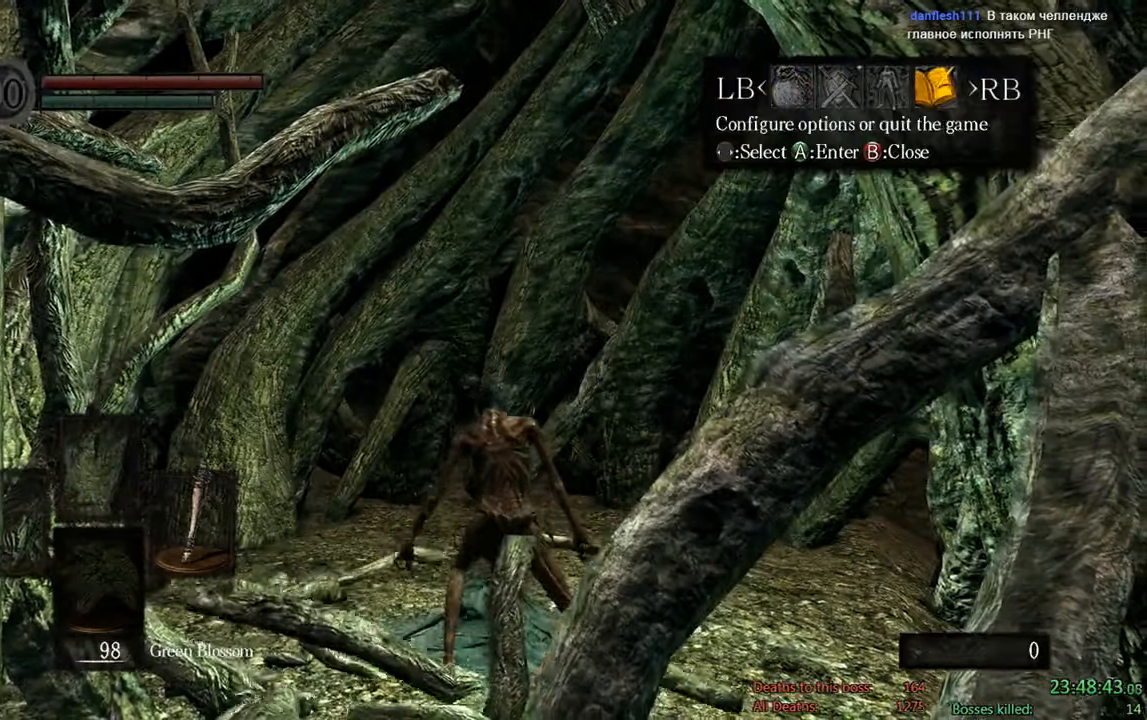
{"buttons": ["A"], "left_stick": "center", "right_stick": "center", "events": [[50, "A", "down"], [50, "DPAD_LEFT", "up"], [134, "A", "up"], [134, "DPAD_UP", "down"], [200, "A", "down"], [200, "DPAD_UP", "up"], [334, "A", "up"], [334, "DPAD_LEFT", "down"], [434, "A", "down"], [467, "DPAD_LEFT", "up"]]}
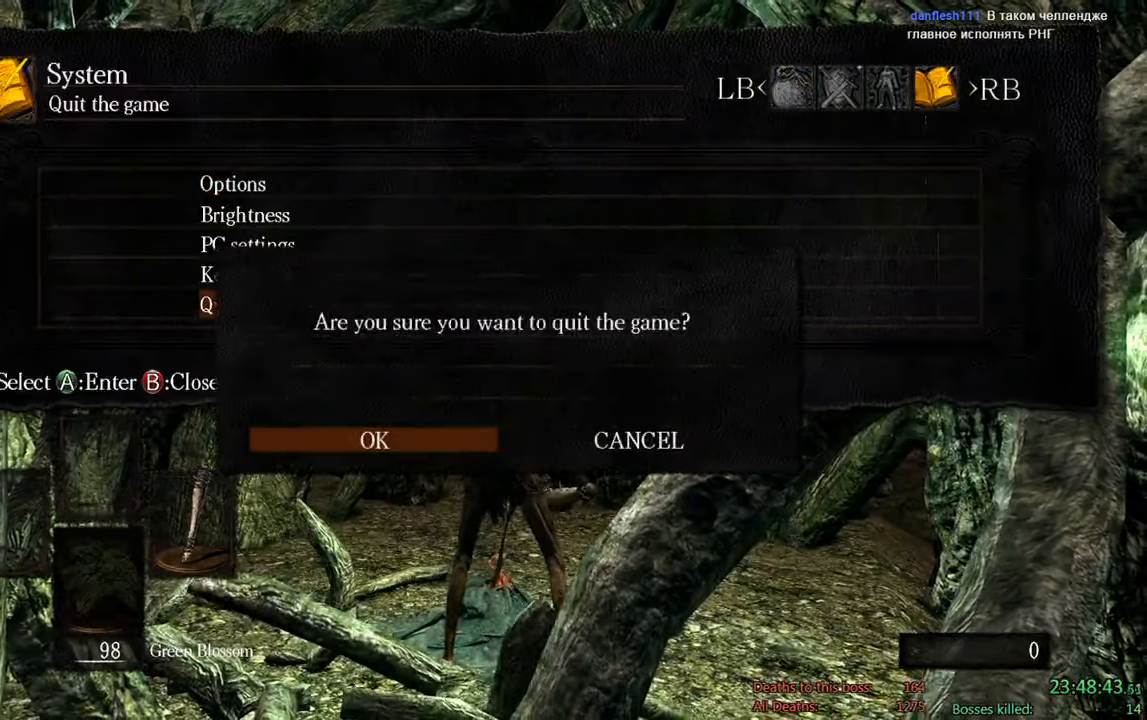
{"buttons": ["A"], "left_stick": "center", "right_stick": "center", "events": [[67, "A", "up"], [400, "A", "down"]]}
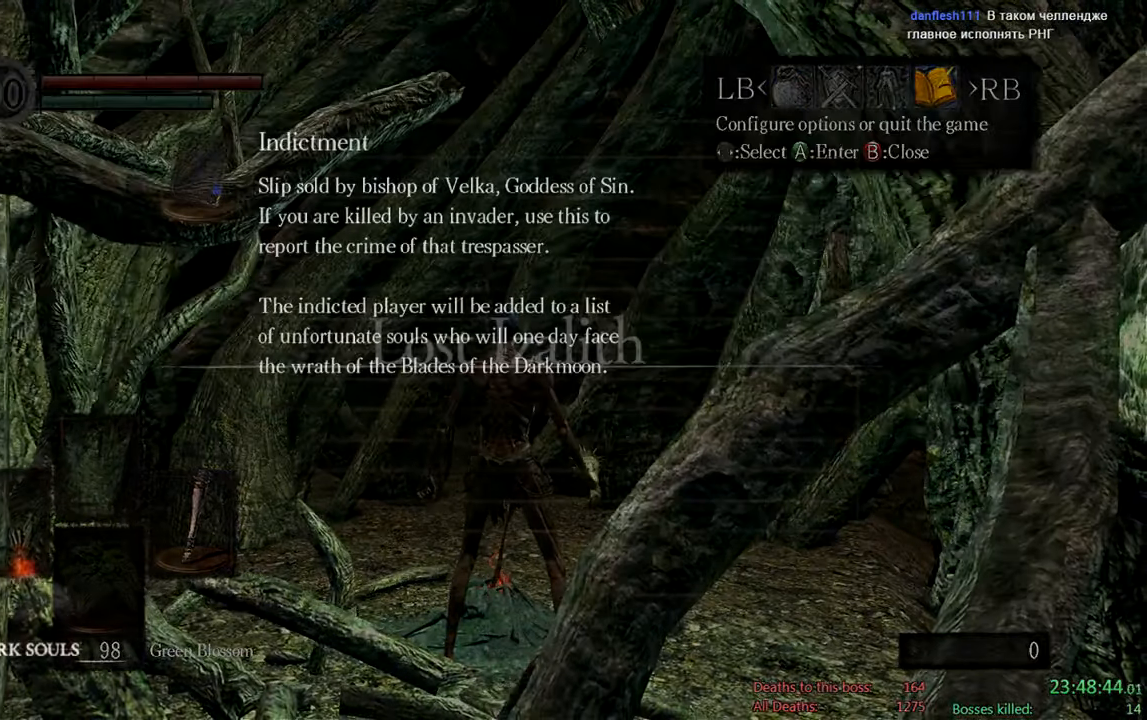
{"buttons": ["A"], "left_stick": "center", "right_stick": "center", "events": [[34, "A", "up"], [167, "A", "down"], [267, "A", "up"], [400, "A", "down"]]}
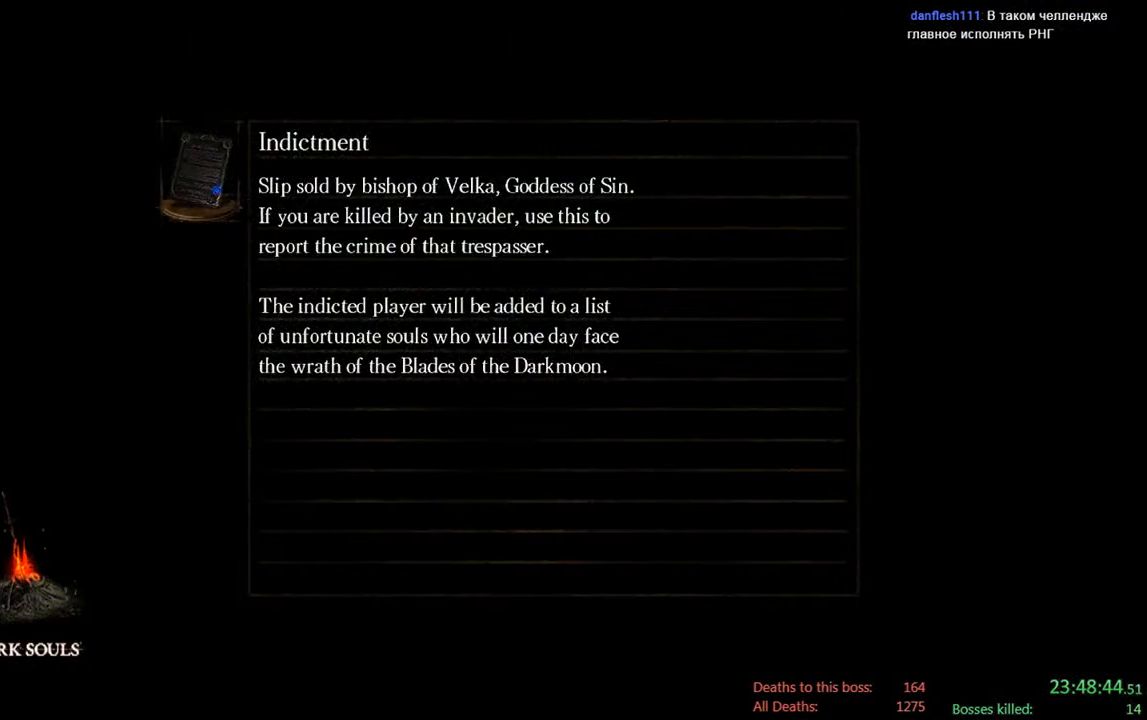
{"buttons": ["A"], "left_stick": "center", "right_stick": "center", "events": [[34, "A", "up"], [167, "A", "down"], [284, "A", "up"], [450, "A", "down"]]}
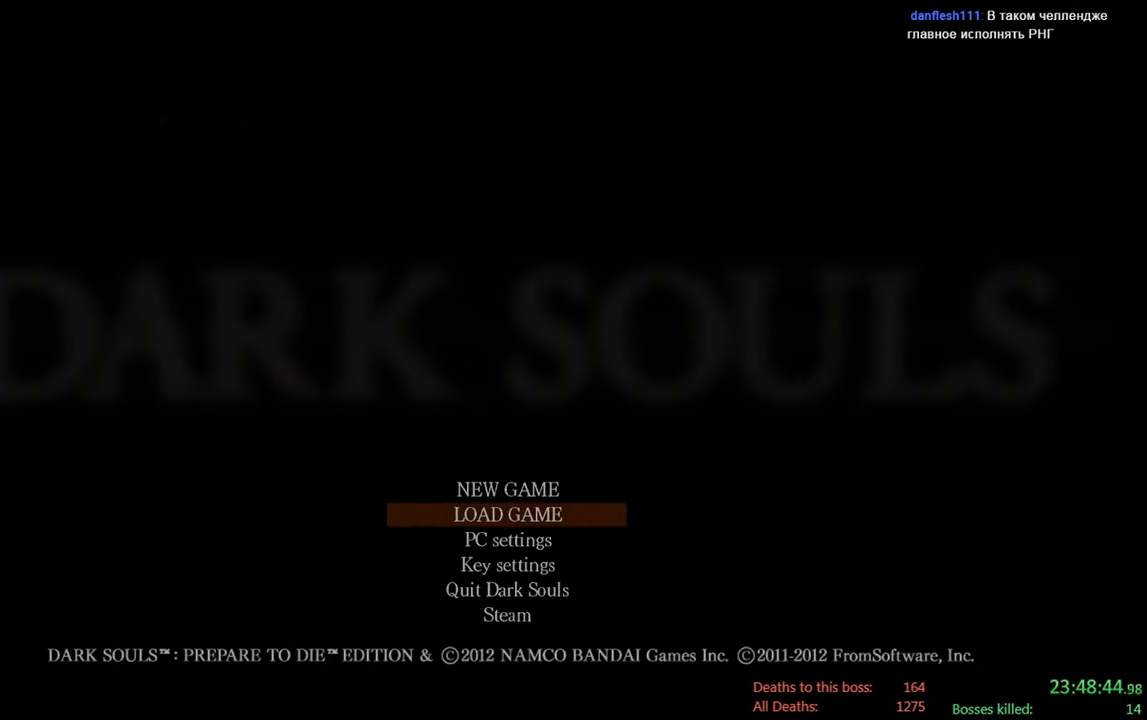
{"buttons": ["A"], "left_stick": "center", "right_stick": "center", "events": [[84, "A", "up"], [250, "A", "down"], [350, "A", "up"], [484, "A", "down"]]}
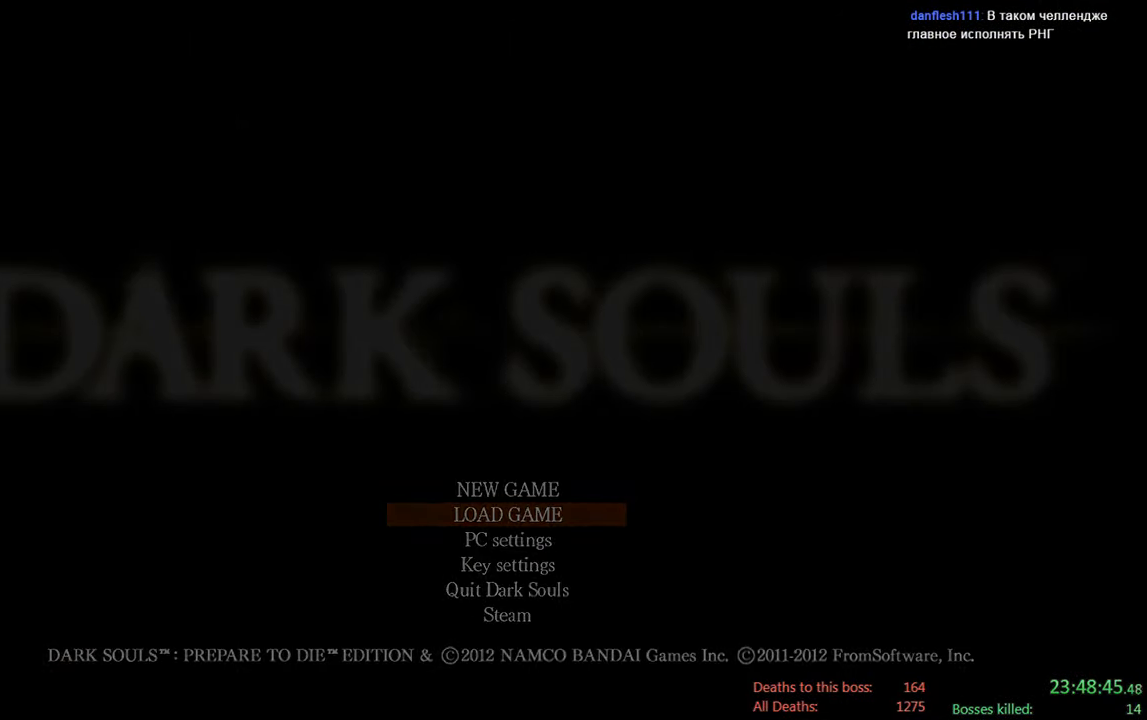
{"buttons": ["A"], "left_stick": "center", "right_stick": "center", "events": [[116, "A", "up"], [216, "A", "down"], [316, "A", "up"], [416, "A", "down"]]}
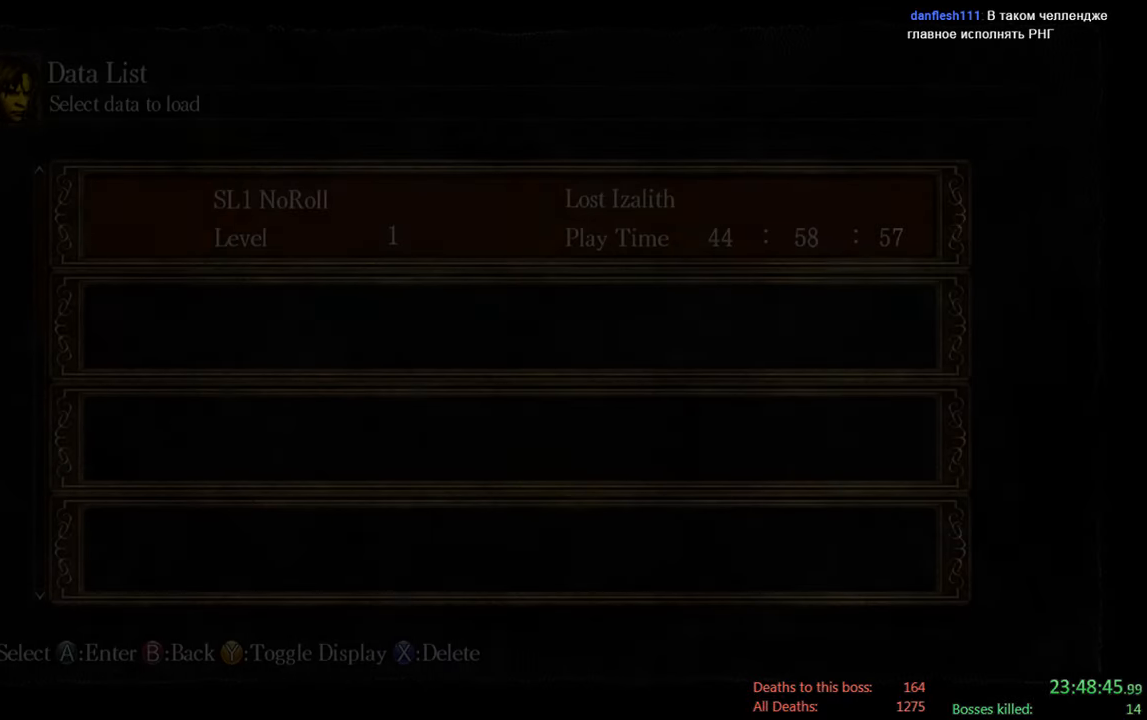
{"buttons": [], "left_stick": "center", "right_stick": "center", "events": [[50, "A", "up"], [150, "A", "down"], [283, "A", "up"]]}
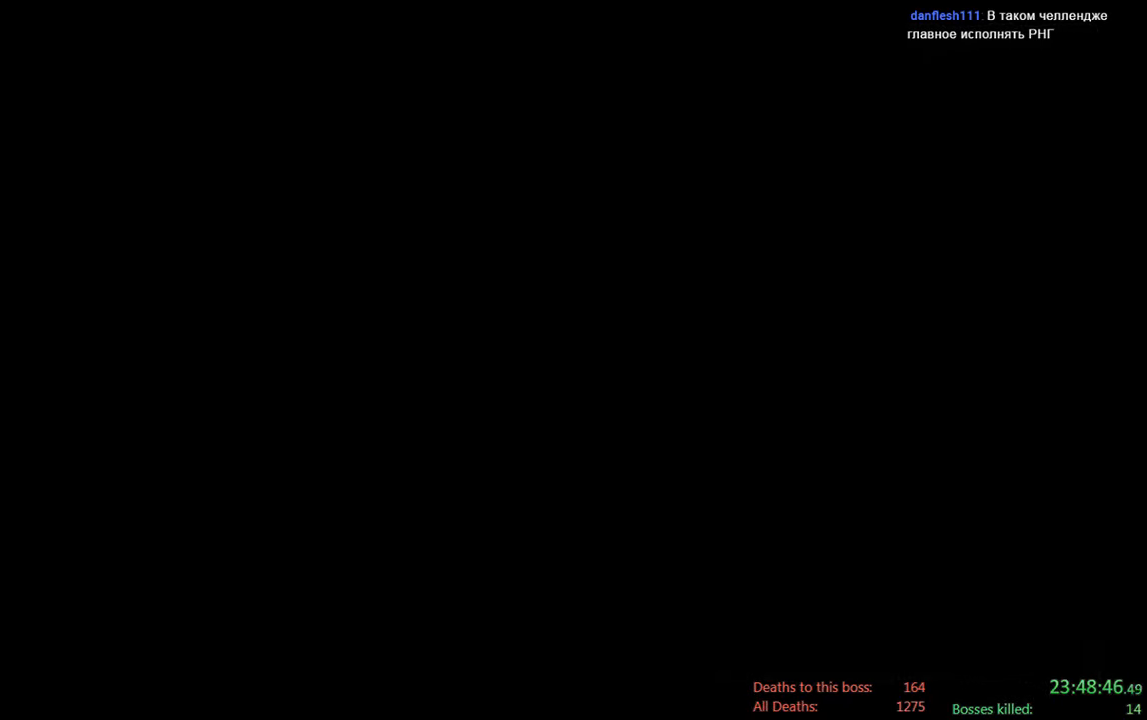
{"buttons": [], "left_stick": "center", "right_stick": "center", "events": []}
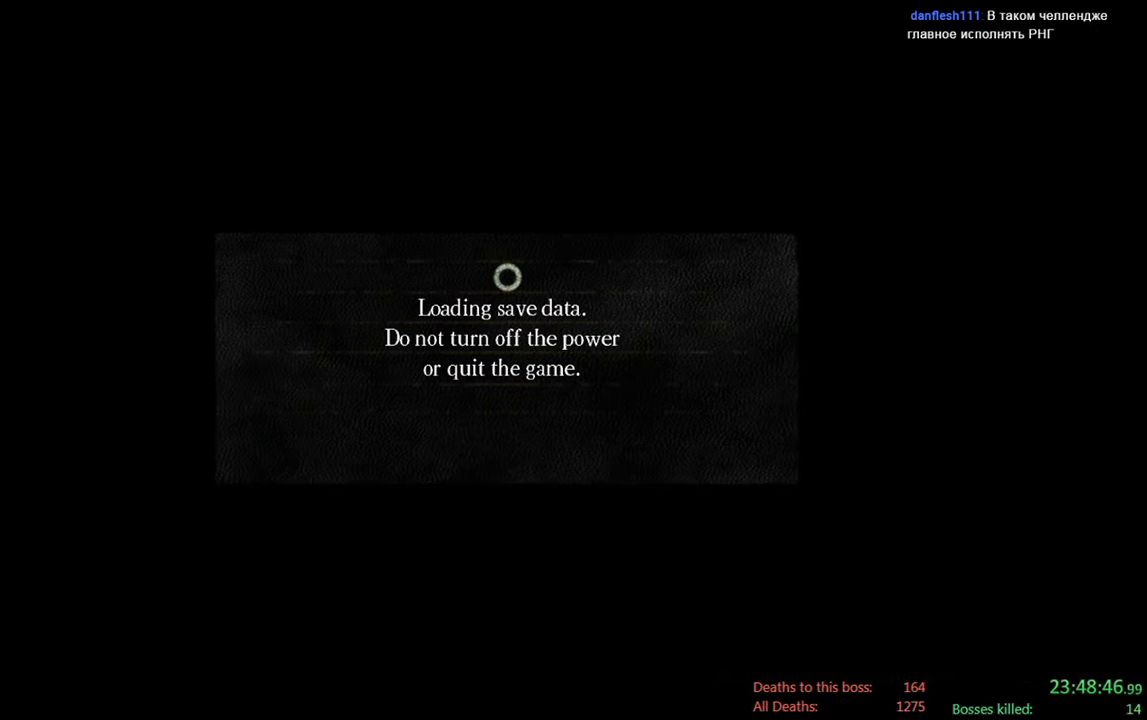
{"buttons": [], "left_stick": "center", "right_stick": "center", "events": []}
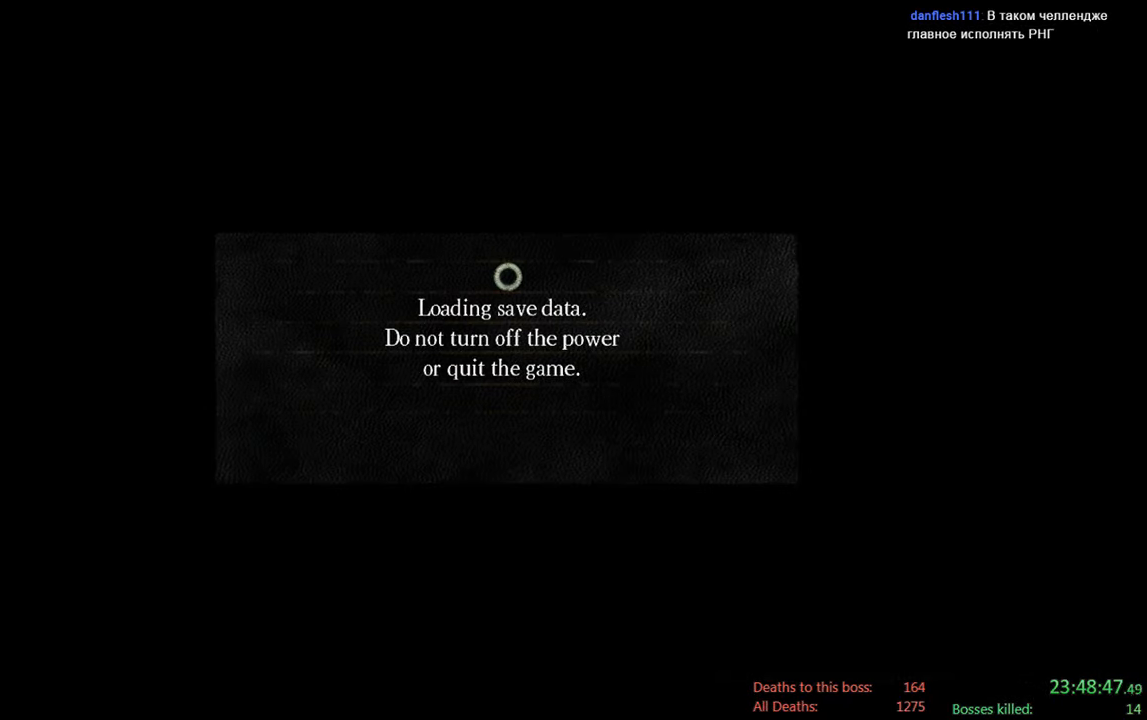
{"buttons": [], "left_stick": "center", "right_stick": "center", "events": []}
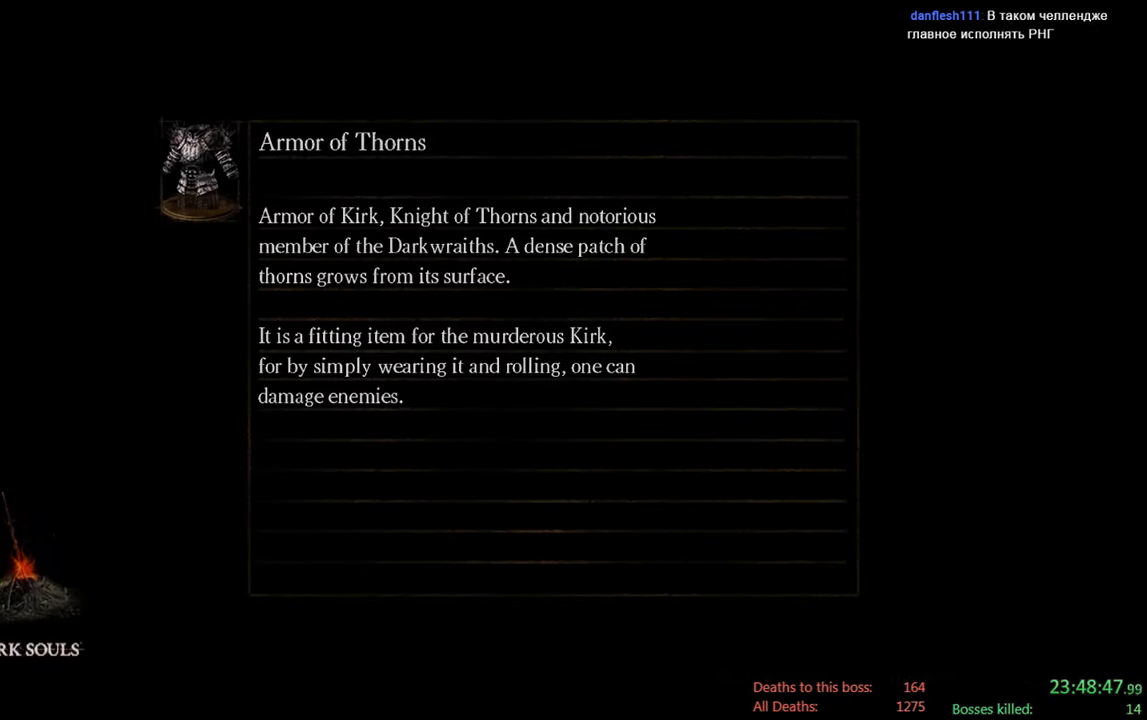
{"buttons": ["START"], "left_stick": "center", "right_stick": "center", "events": [[383, "START", "down"]]}
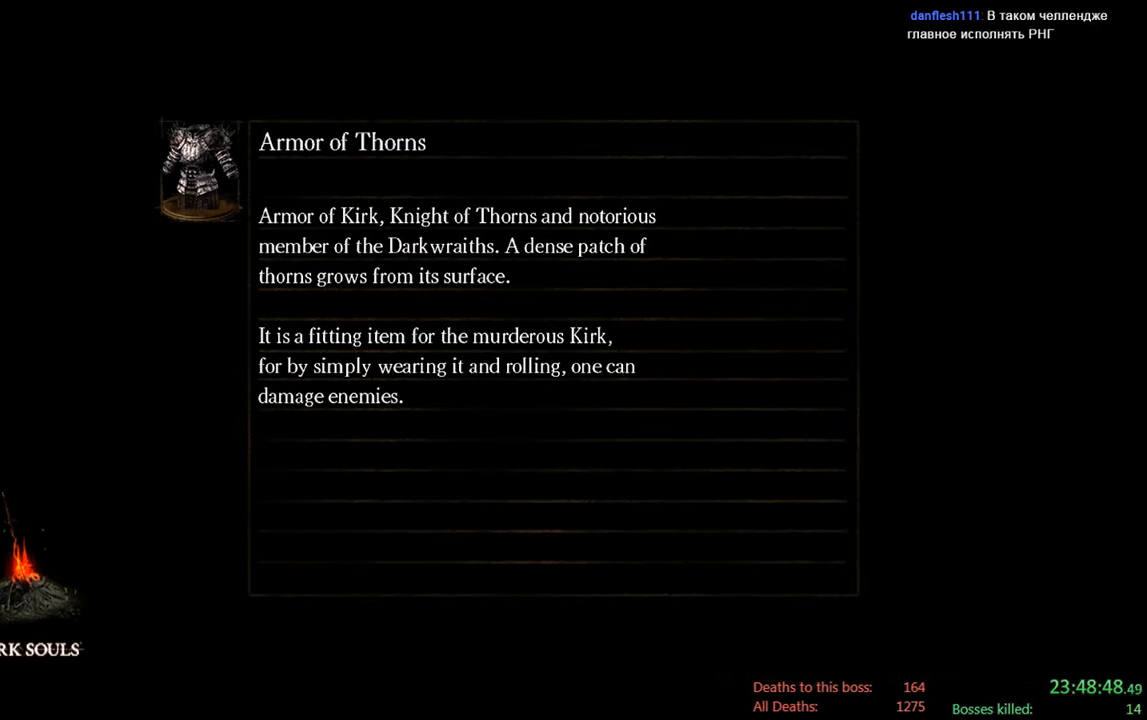
{"buttons": [], "left_stick": "center", "right_stick": "center", "events": [[50, "START", "up"], [216, "START", "down"], [350, "START", "up"]]}
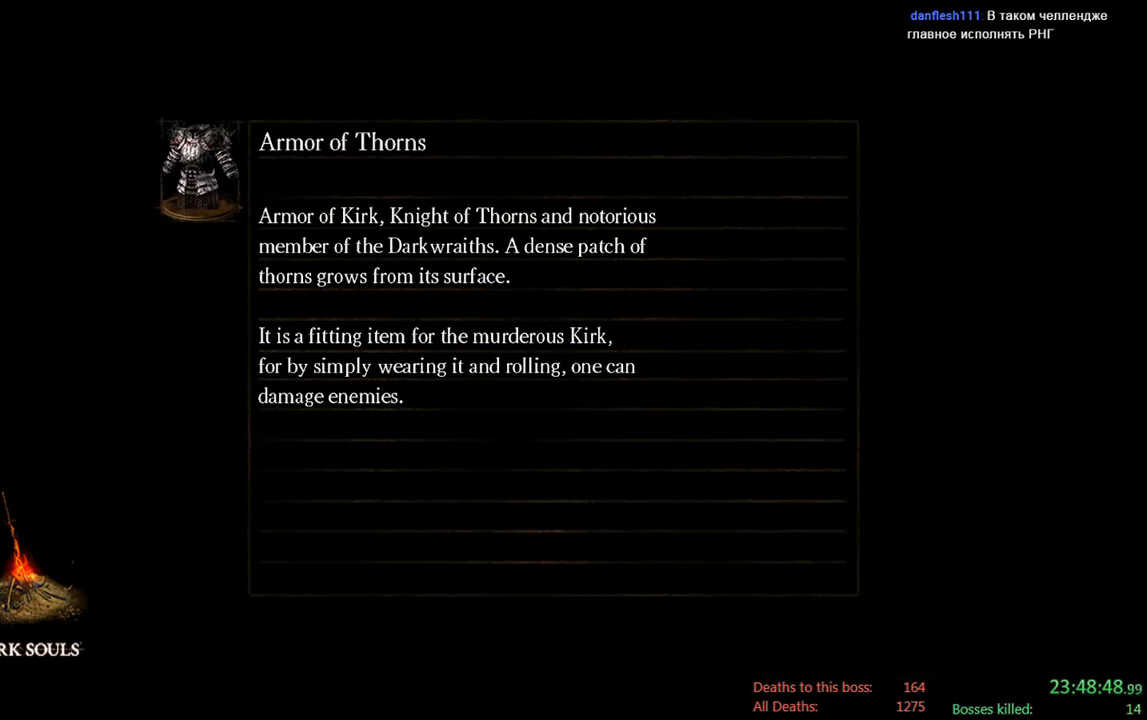
{"buttons": [], "left_stick": "center", "right_stick": "center", "events": [[116, "START", "down"], [216, "START", "up"]]}
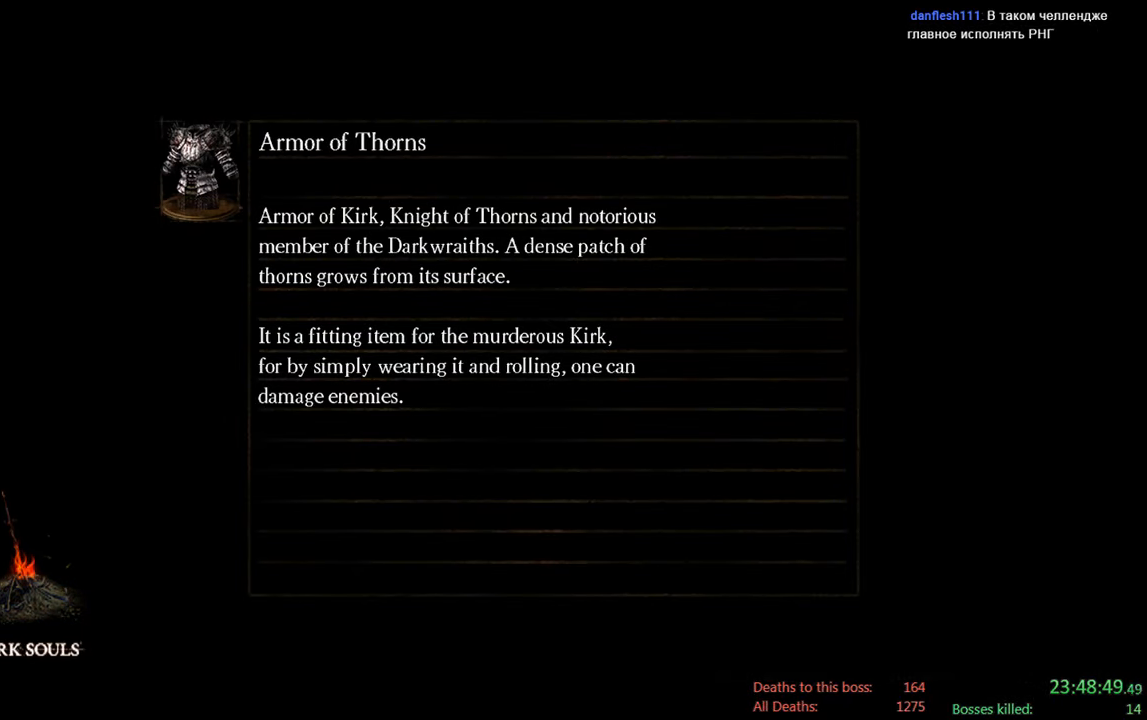
{"buttons": [], "left_stick": "center", "right_stick": "center", "events": [[83, "right_stick", "down-right"], [266, "right_stick", "center"]]}
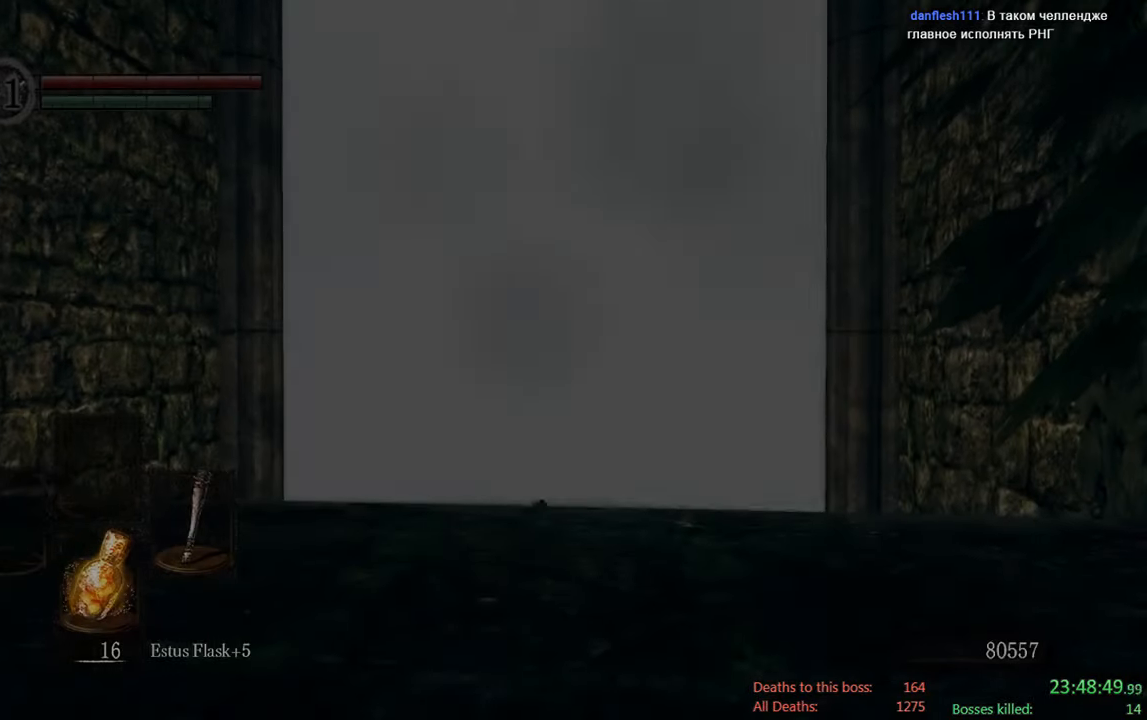
{"buttons": [], "left_stick": "up", "right_stick": "center", "events": [[166, "right_stick", "down-right"], [300, "left_stick", "up"], [333, "right_stick", "center"]]}
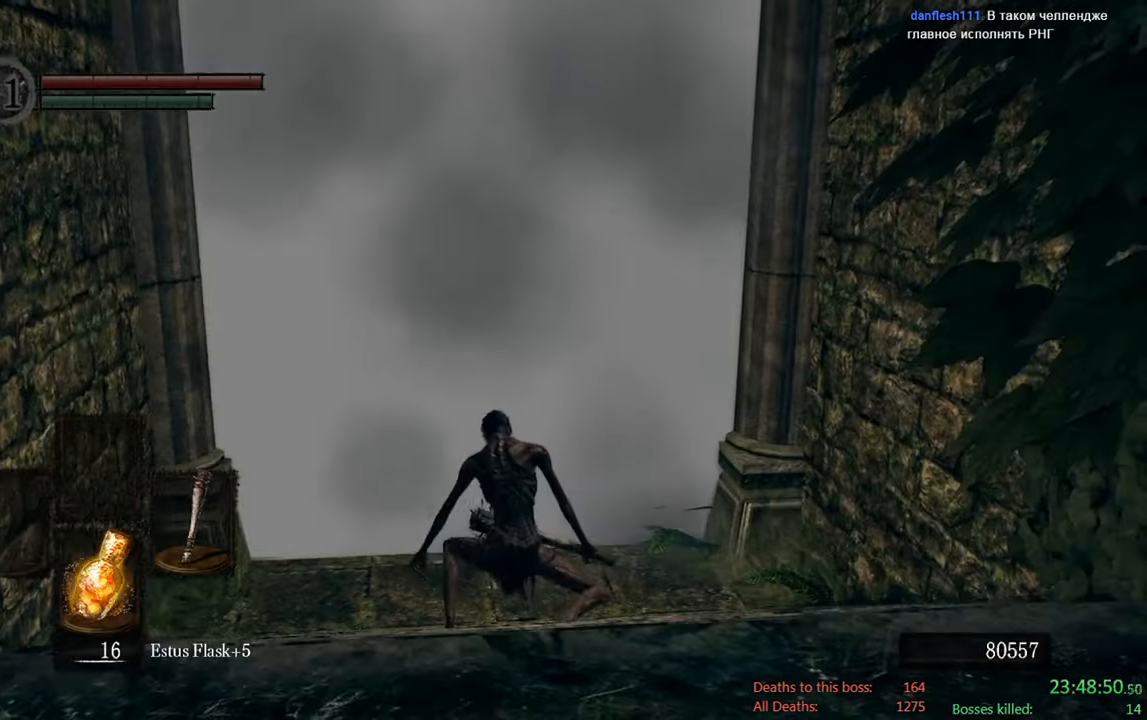
{"buttons": ["B"], "left_stick": "up", "right_stick": "center", "events": [[217, "right_stick", "down"], [333, "B", "down"], [333, "right_stick", "center"]]}
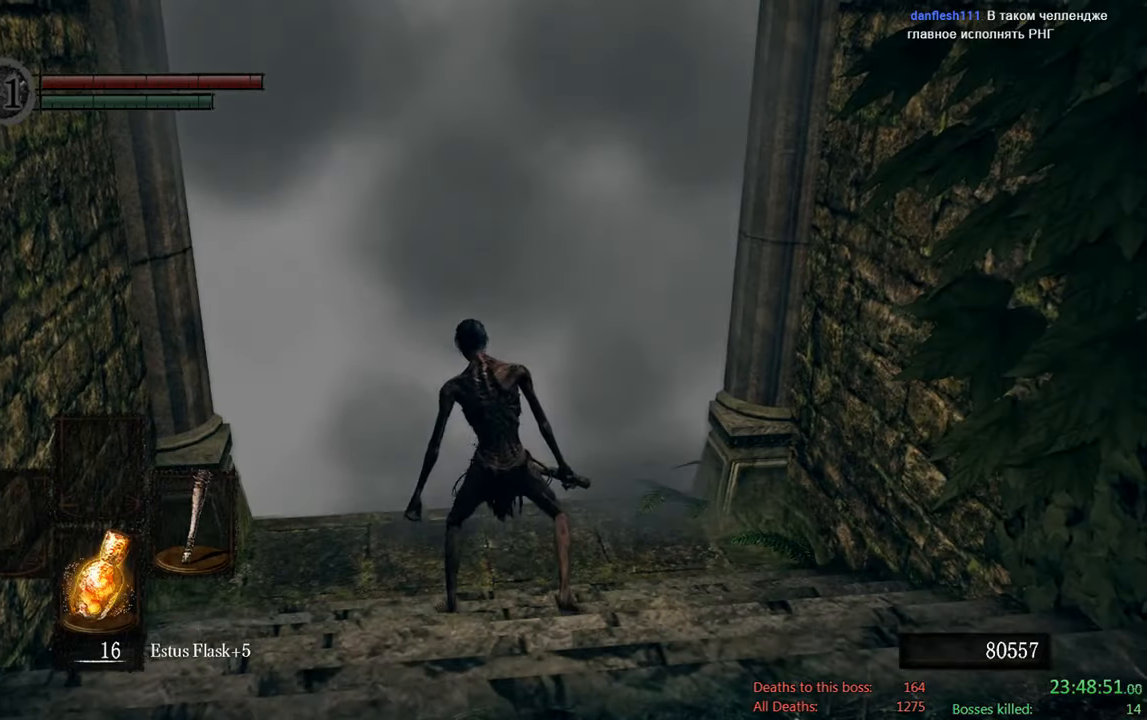
{"buttons": ["B"], "left_stick": "up", "right_stick": "center", "events": []}
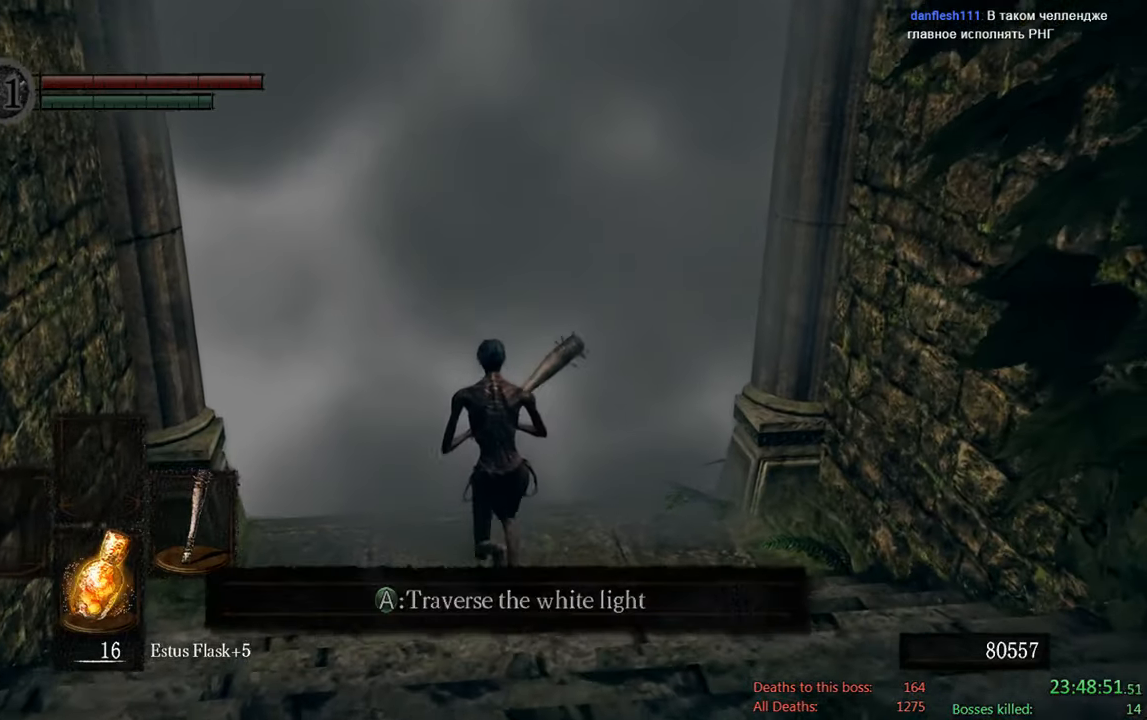
{"buttons": ["DPAD_DOWN"], "left_stick": "center", "right_stick": "center", "events": [[50, "B", "up"], [183, "A", "down"], [217, "left_stick", "center"], [283, "A", "up"], [417, "DPAD_DOWN", "down"]]}
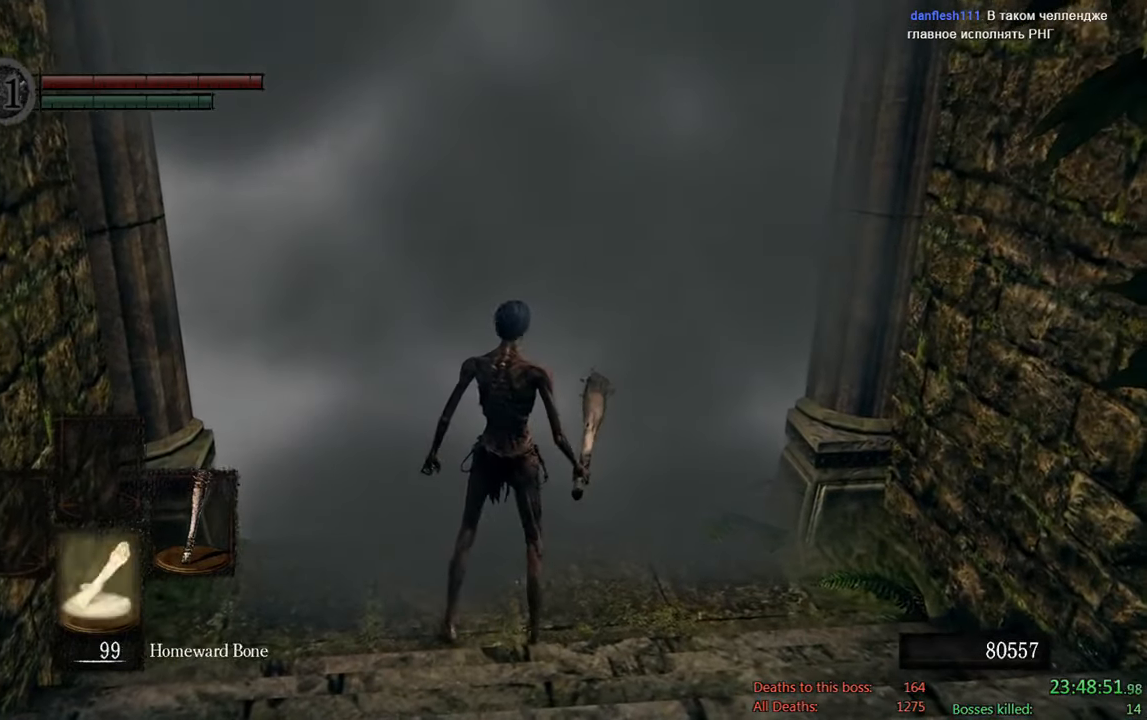
{"buttons": [], "left_stick": "center", "right_stick": "center", "events": [[17, "DPAD_DOWN", "up"], [117, "DPAD_DOWN", "down"], [217, "DPAD_DOWN", "up"], [317, "DPAD_DOWN", "down"], [450, "DPAD_DOWN", "up"]]}
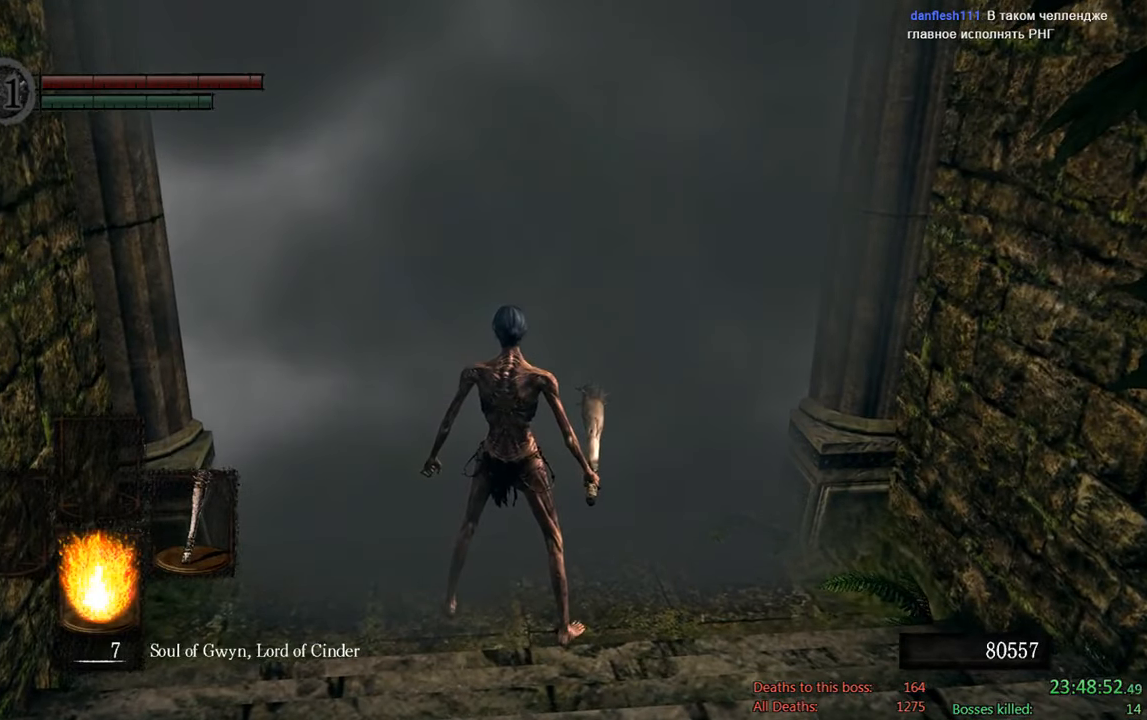
{"buttons": [], "left_stick": "center", "right_stick": "center", "events": [[250, "DPAD_DOWN", "down"], [417, "DPAD_DOWN", "up"]]}
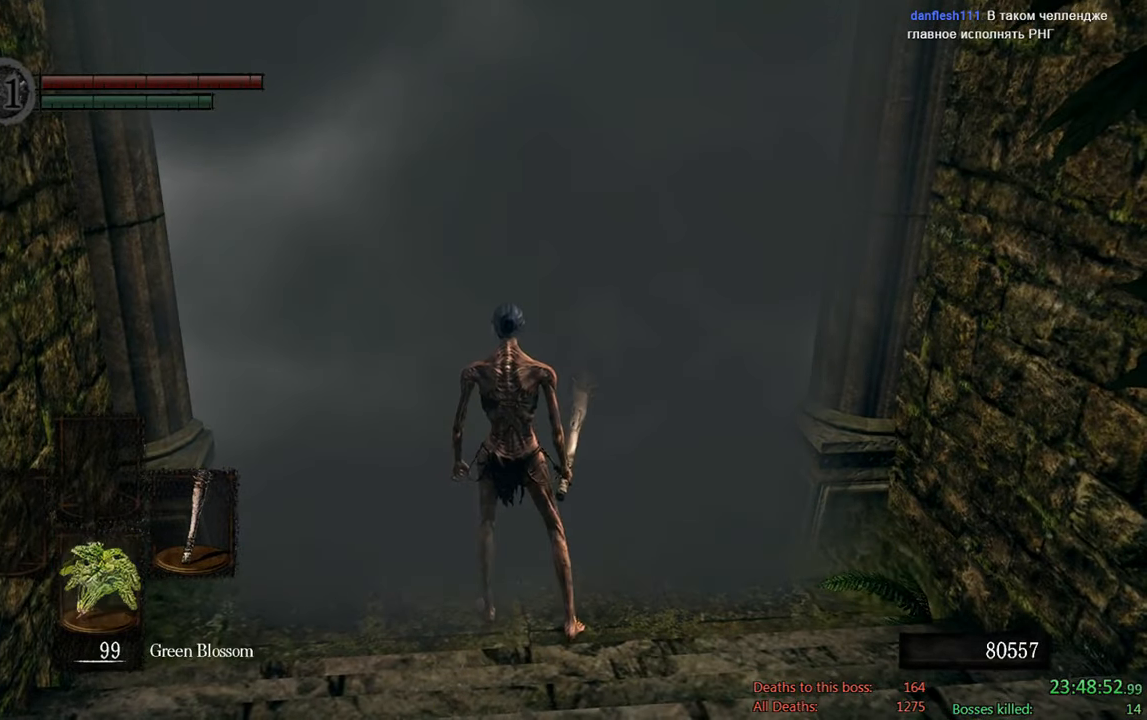
{"buttons": [], "left_stick": "center", "right_stick": "center", "events": []}
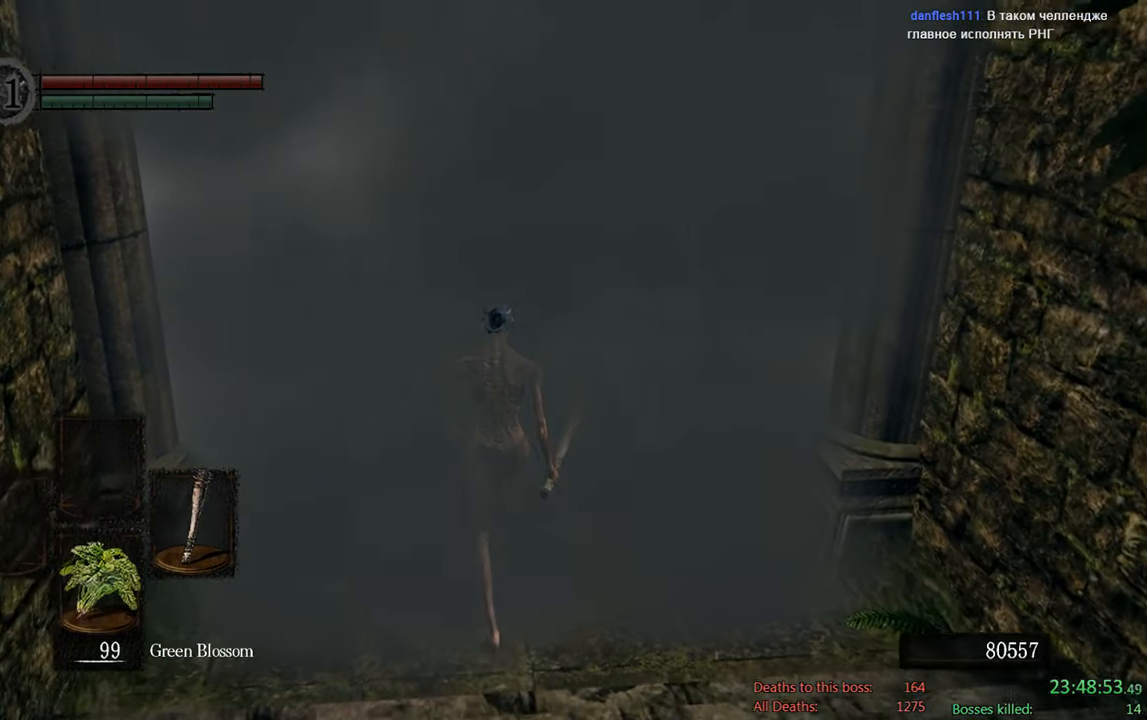
{"buttons": [], "left_stick": "center", "right_stick": "center", "events": []}
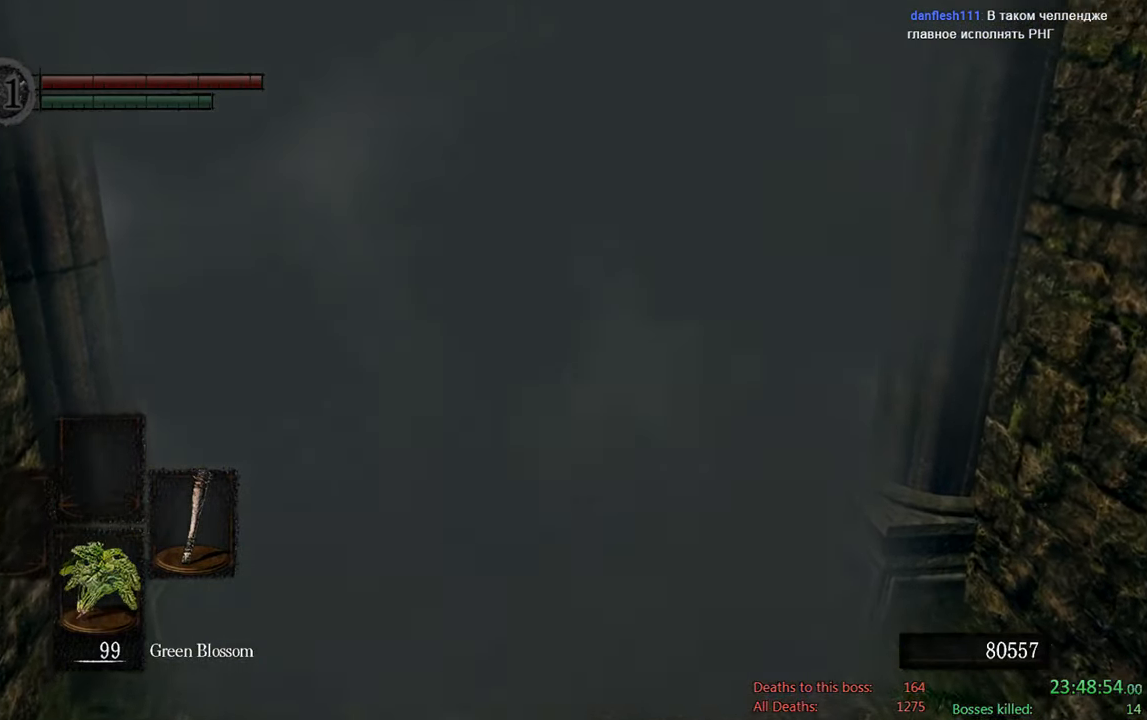
{"buttons": [], "left_stick": "center", "right_stick": "center", "events": []}